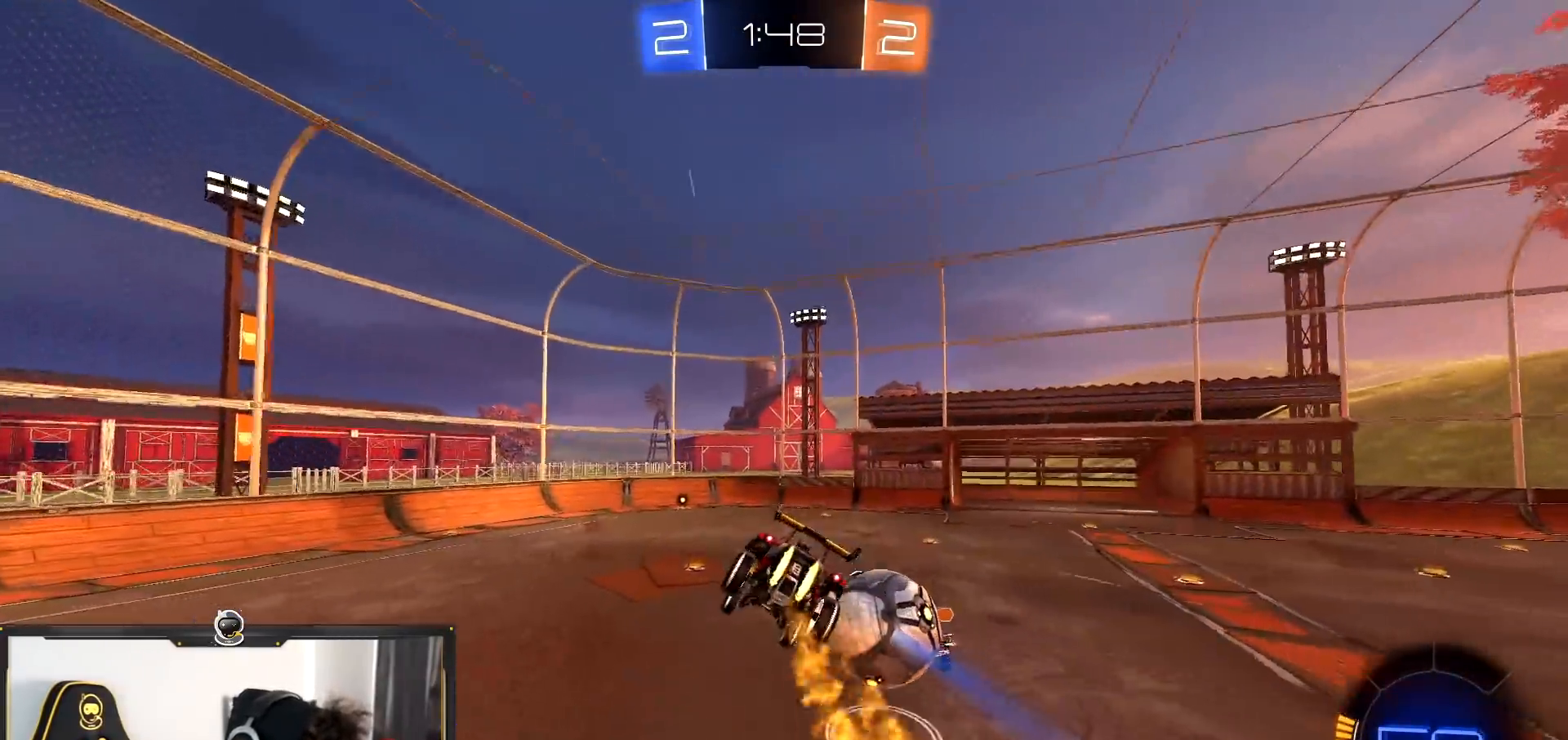
Gameplay with a controller (PlayStation layout); each line is a JSON object with the inputs held at the frame after it. "events" lists button and stick changes between this image and that frame as [ms after this image, input, new state], when the widget could be followed in between. Not read: CROSS R1.
{"buttons": ["R2"], "left_stick": "center", "right_stick": "center", "events": [[34, "left_stick", "down"], [267, "TRIANGLE", "down"], [417, "TRIANGLE", "up"], [434, "left_stick", "center"]]}
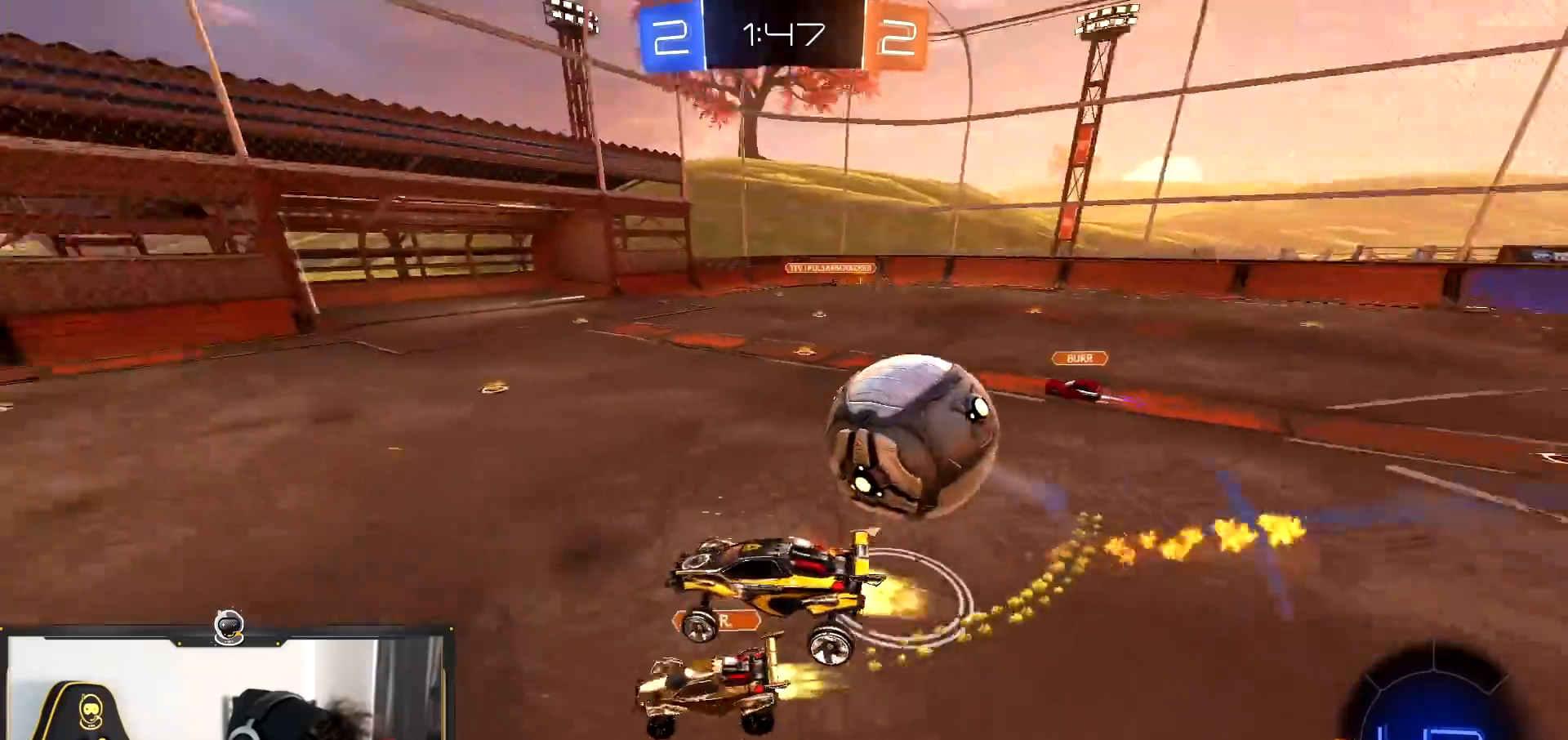
{"buttons": ["R2"], "left_stick": "left", "right_stick": "center", "events": [[50, "left_stick", "up-right"], [66, "L1", "down"], [183, "left_stick", "up"], [434, "L1", "up"], [434, "left_stick", "left"]]}
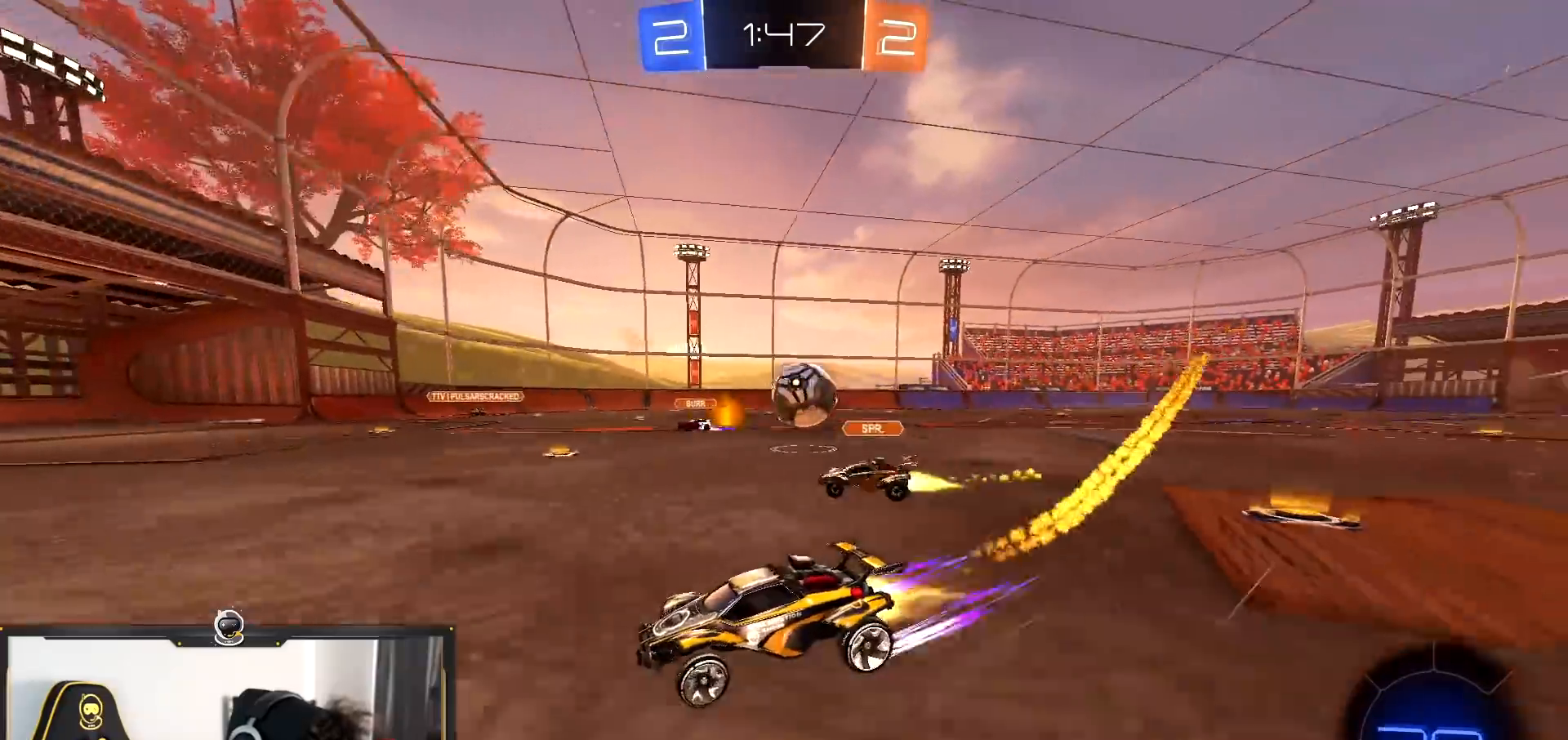
{"buttons": ["L1", "R2"], "left_stick": "left", "right_stick": "center", "events": [[284, "left_stick", "center"], [451, "left_stick", "left"], [501, "L1", "down"]]}
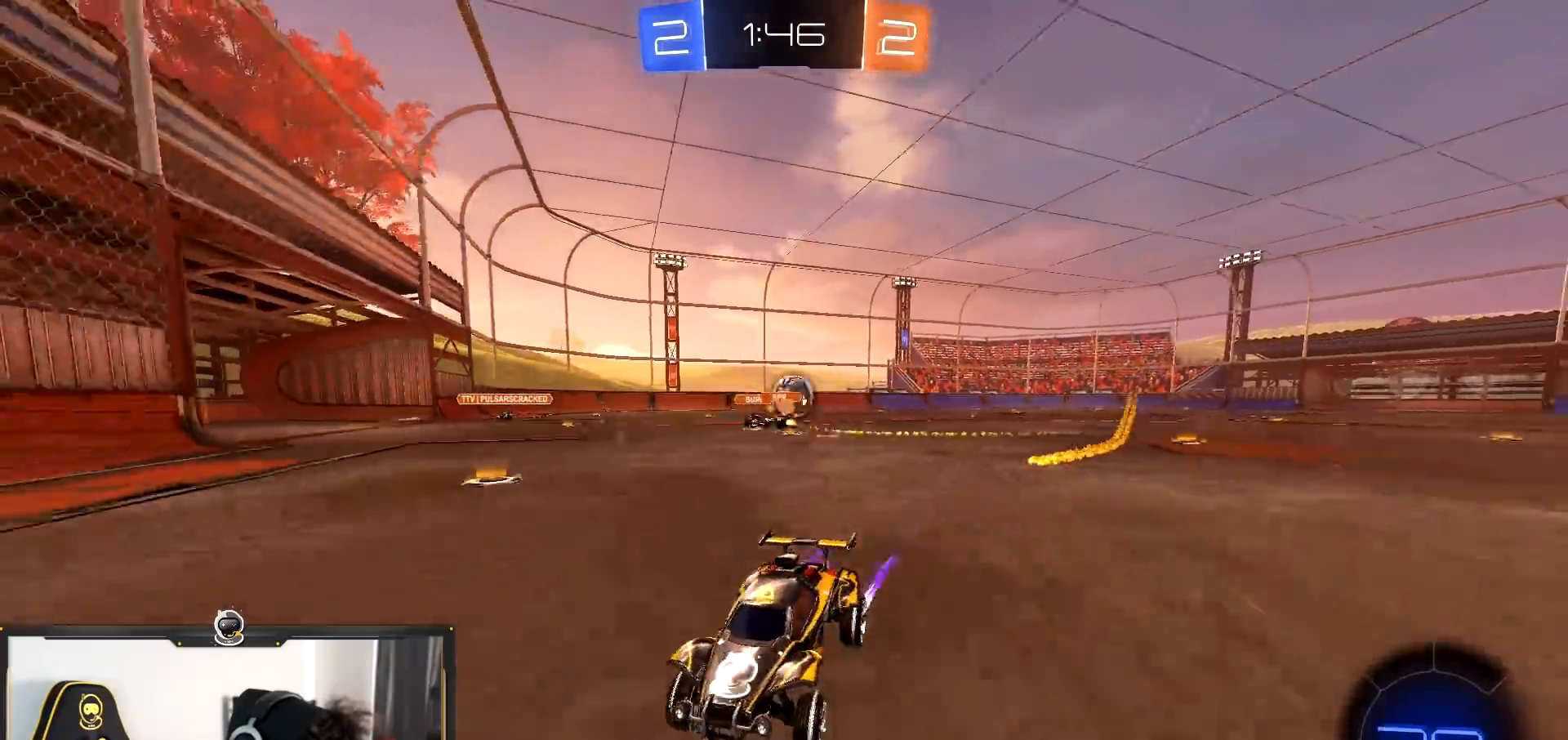
{"buttons": ["R2"], "left_stick": "left", "right_stick": "center", "events": [[183, "L1", "up"], [183, "left_stick", "right"], [283, "left_stick", "left"]]}
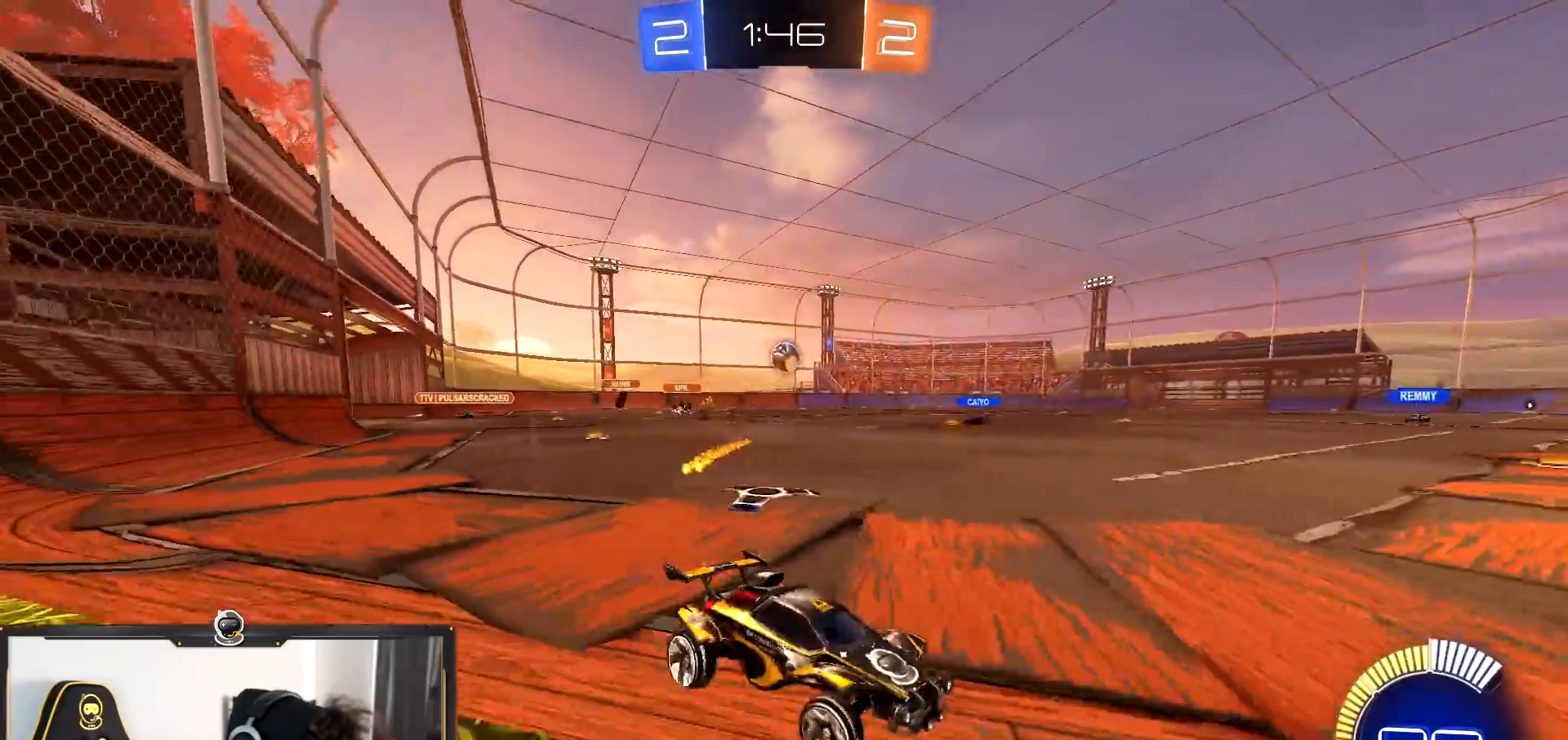
{"buttons": ["R2"], "left_stick": "left", "right_stick": "center", "events": []}
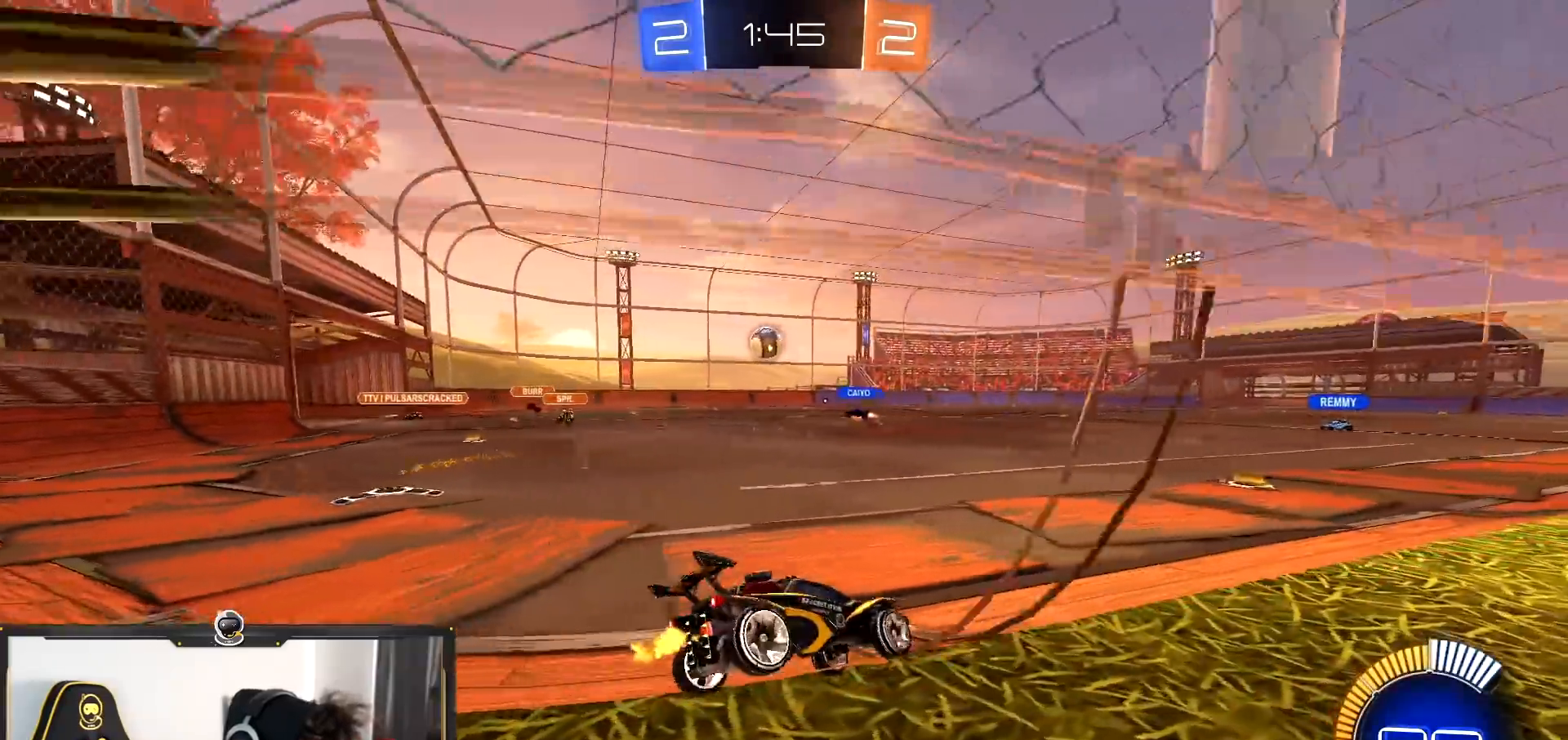
{"buttons": ["R2"], "left_stick": "left", "right_stick": "center", "events": [[83, "L1", "down"], [133, "L1", "up"]]}
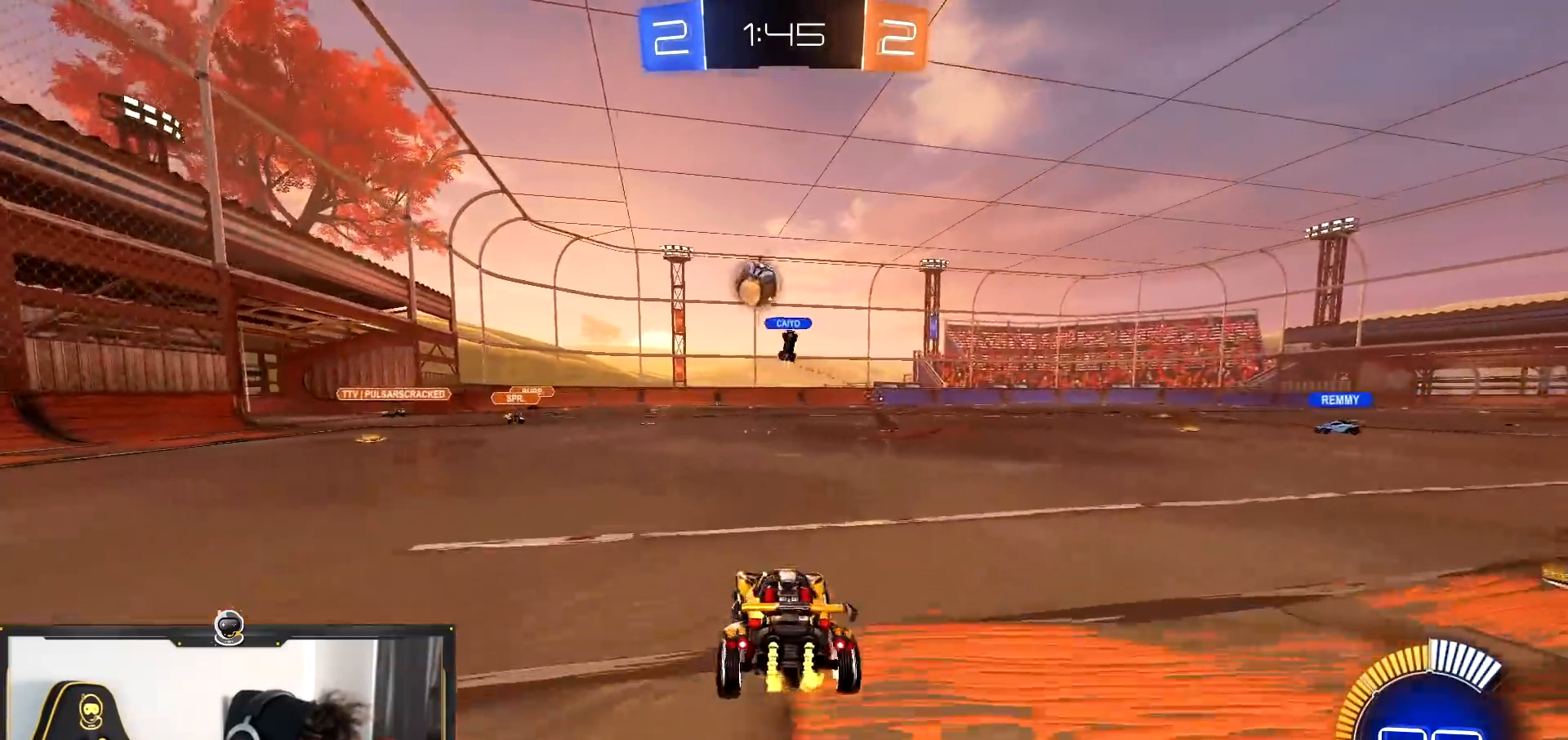
{"buttons": ["R2"], "left_stick": "down", "right_stick": "center", "events": [[67, "R2", "up"], [100, "L2", "down"], [184, "R2", "down"], [234, "L1", "down"], [234, "L2", "up"], [351, "L1", "up"], [484, "left_stick", "down"]]}
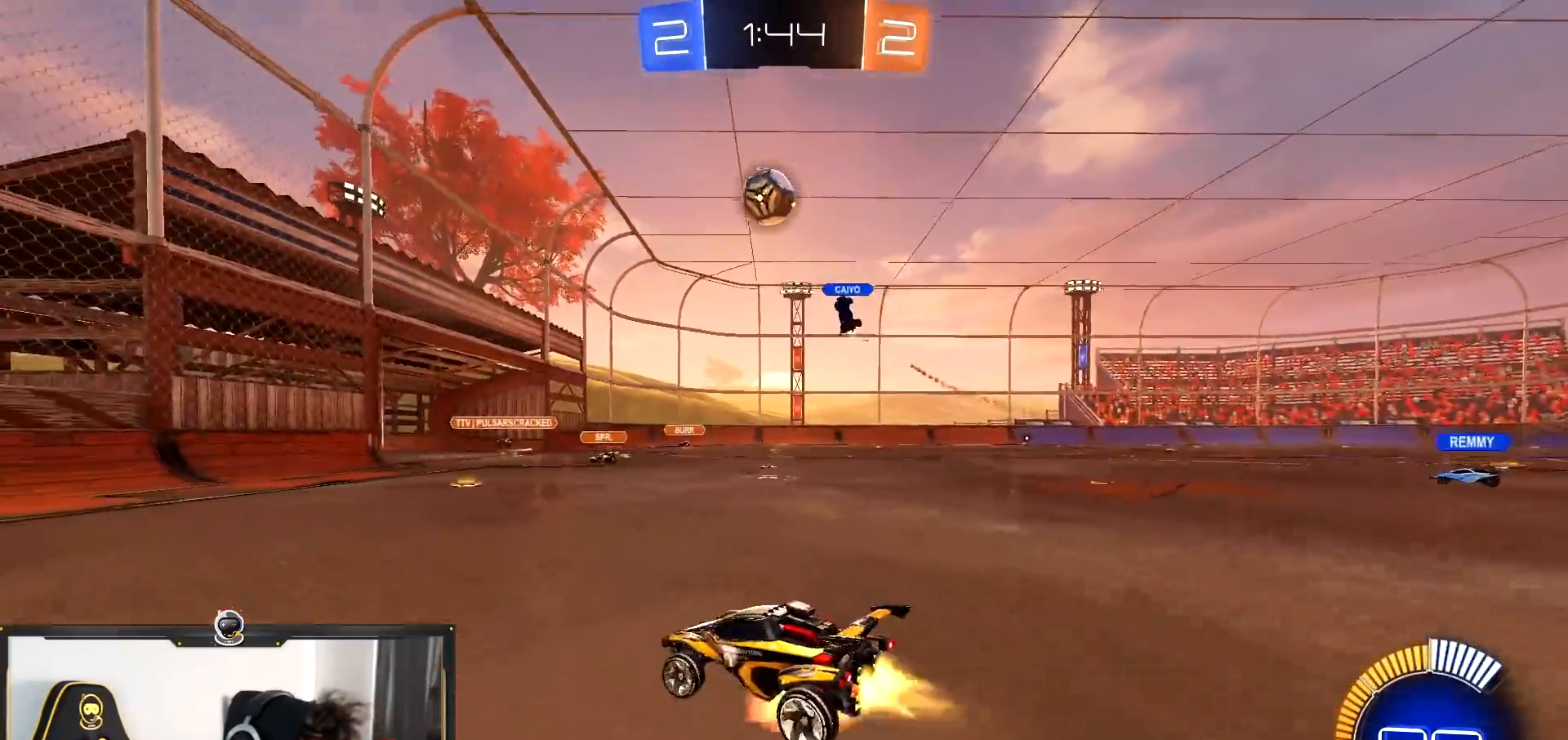
{"buttons": ["R2"], "left_stick": "down-right", "right_stick": "center", "events": [[16, "left_stick", "down-right"], [217, "left_stick", "center"], [267, "left_stick", "down-right"]]}